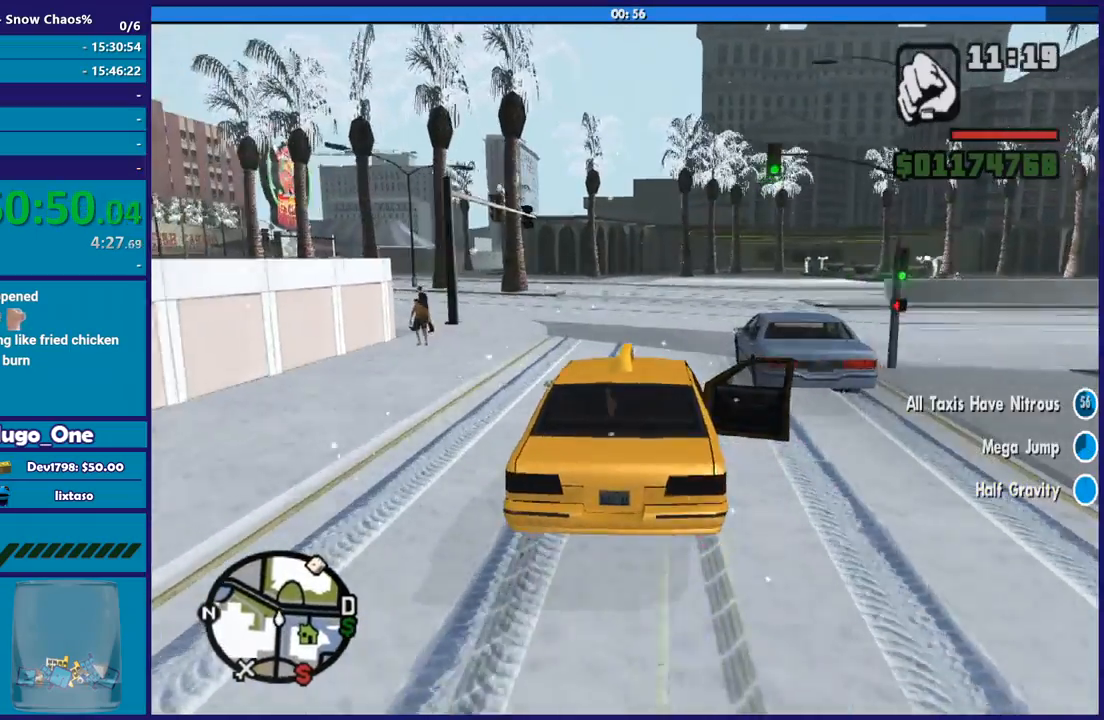
Gameplay with a controller (Xbox layout); each line is a JSON object with the inputs held at the frame after it. "button_events" lists button changes between this image and that frame as [ms after this image, input, new state], when the widget could be followed in between (sticks are given only as held states).
{"buttons": [], "left_stick": "right", "right_stick": "center", "button_events": [[467, "A", "up"]]}
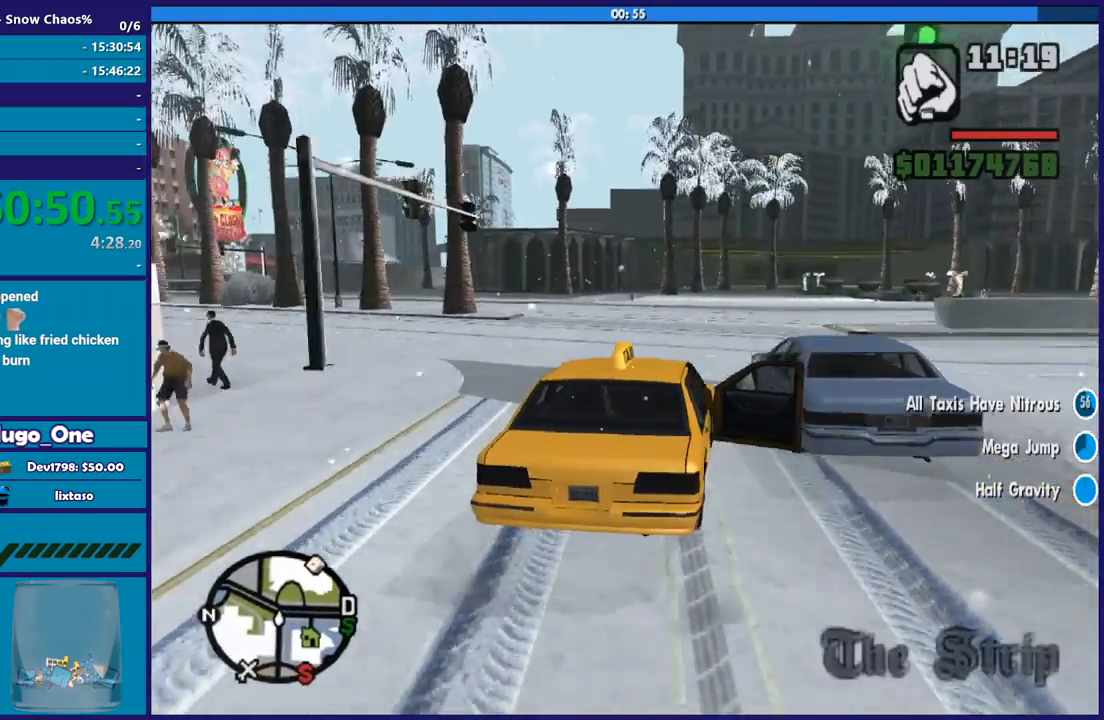
{"buttons": [], "left_stick": "right", "right_stick": "down-right", "button_events": []}
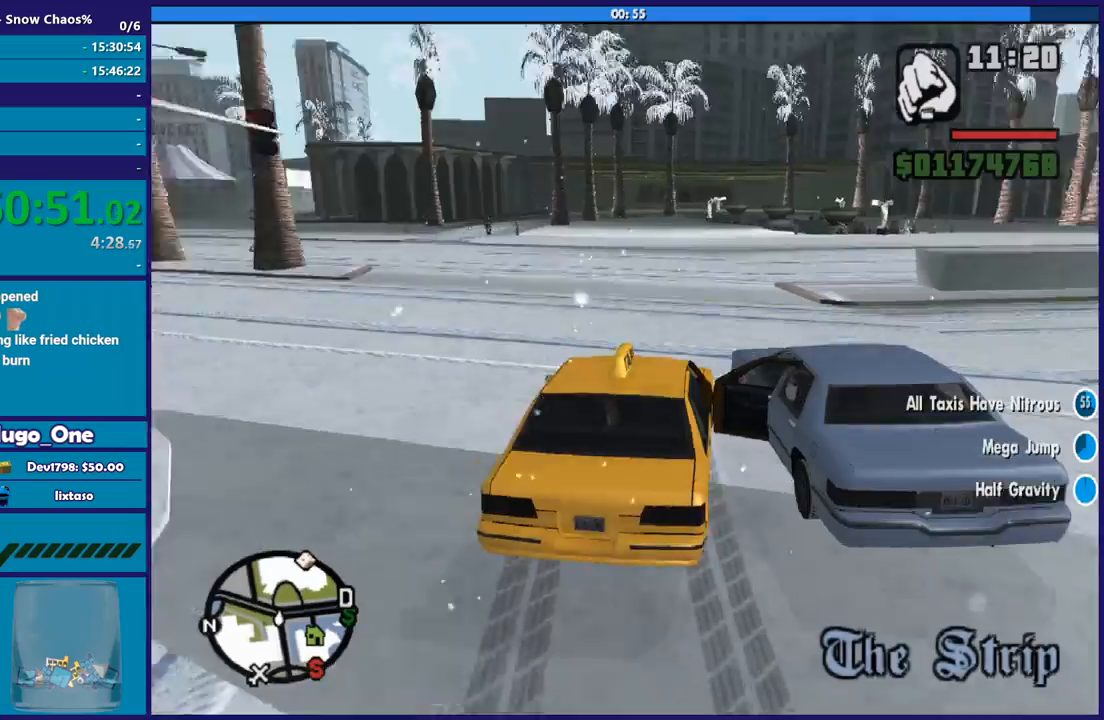
{"buttons": [], "left_stick": "right", "right_stick": "right", "button_events": []}
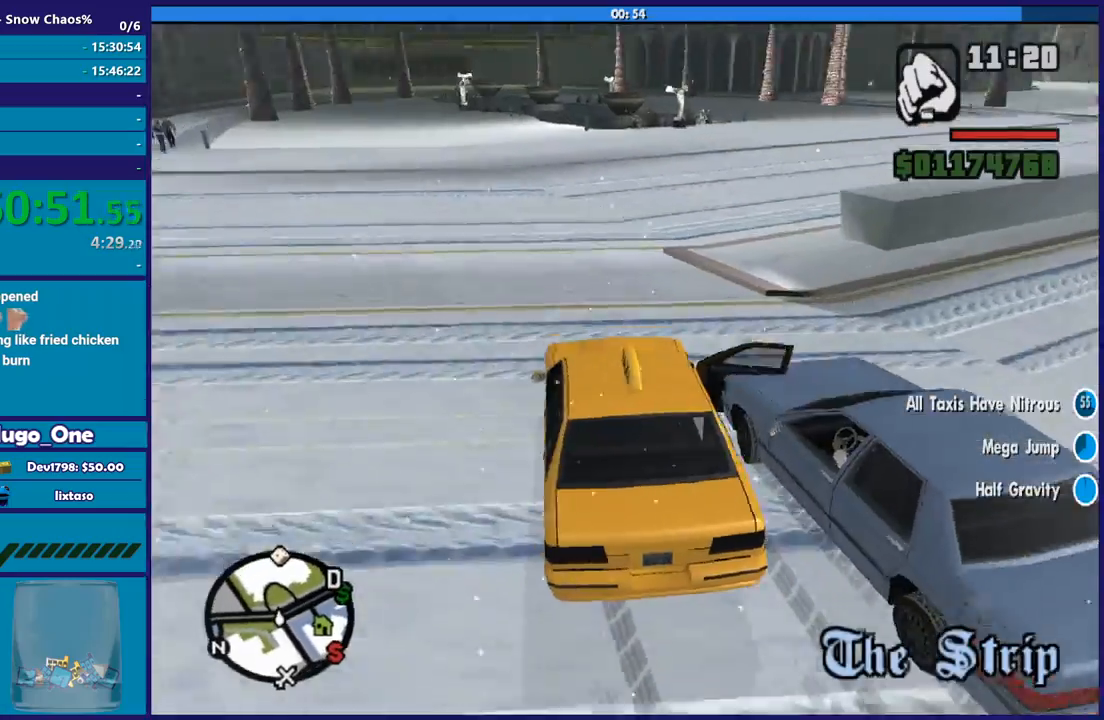
{"buttons": [], "left_stick": "right", "right_stick": "right", "button_events": []}
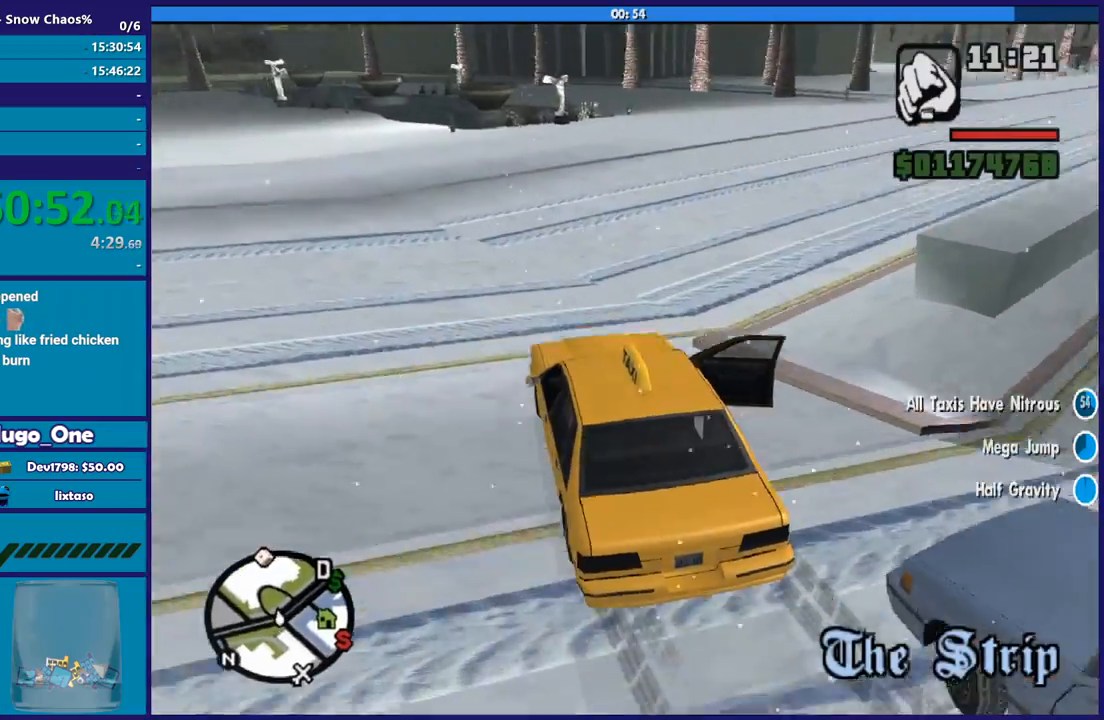
{"buttons": [], "left_stick": "right", "right_stick": "center", "button_events": []}
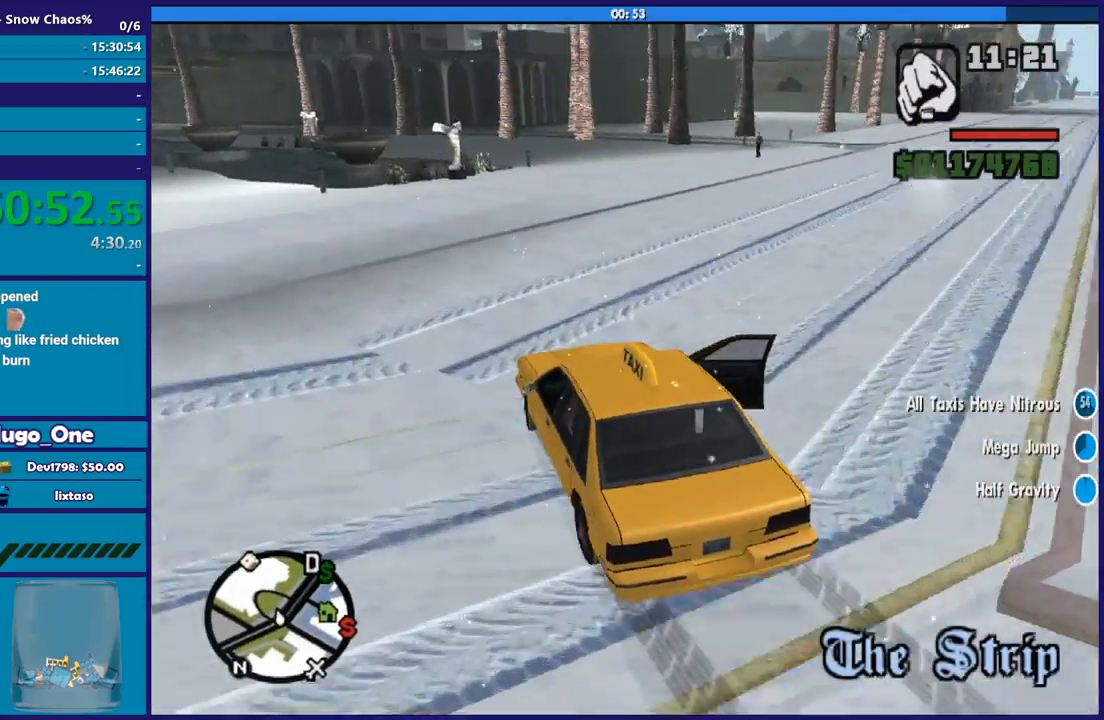
{"buttons": [], "left_stick": "right", "right_stick": "down-right", "button_events": [[100, "A", "down"], [233, "A", "up"]]}
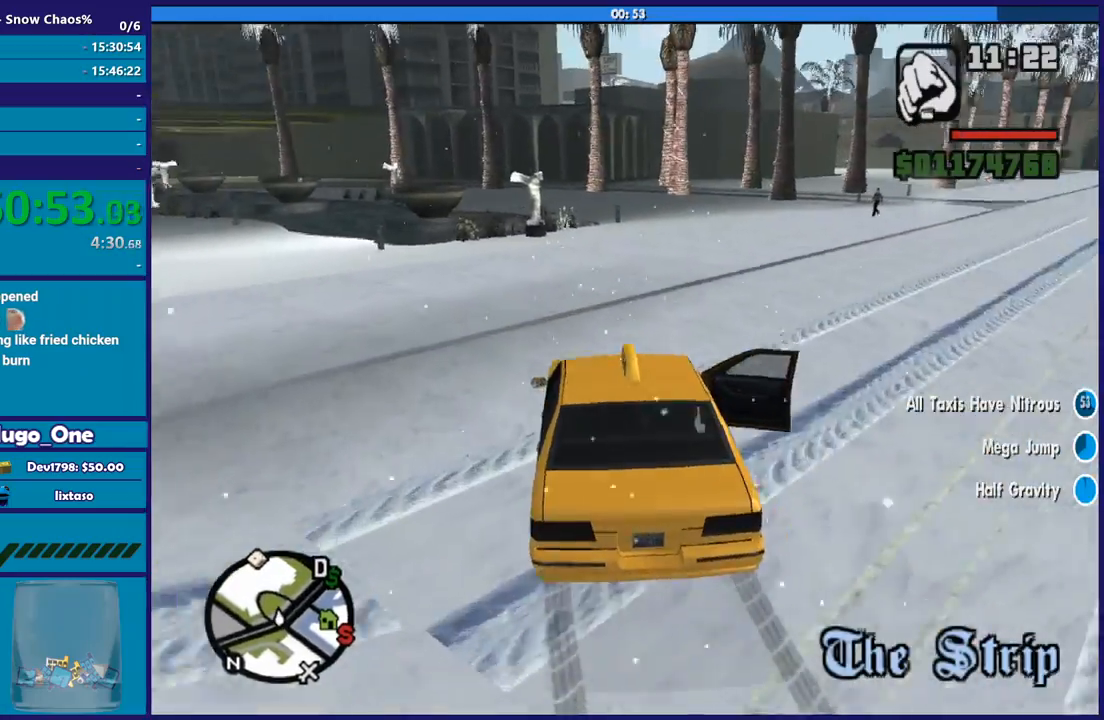
{"buttons": ["A"], "left_stick": "right", "right_stick": "center", "button_events": [[167, "A", "down"]]}
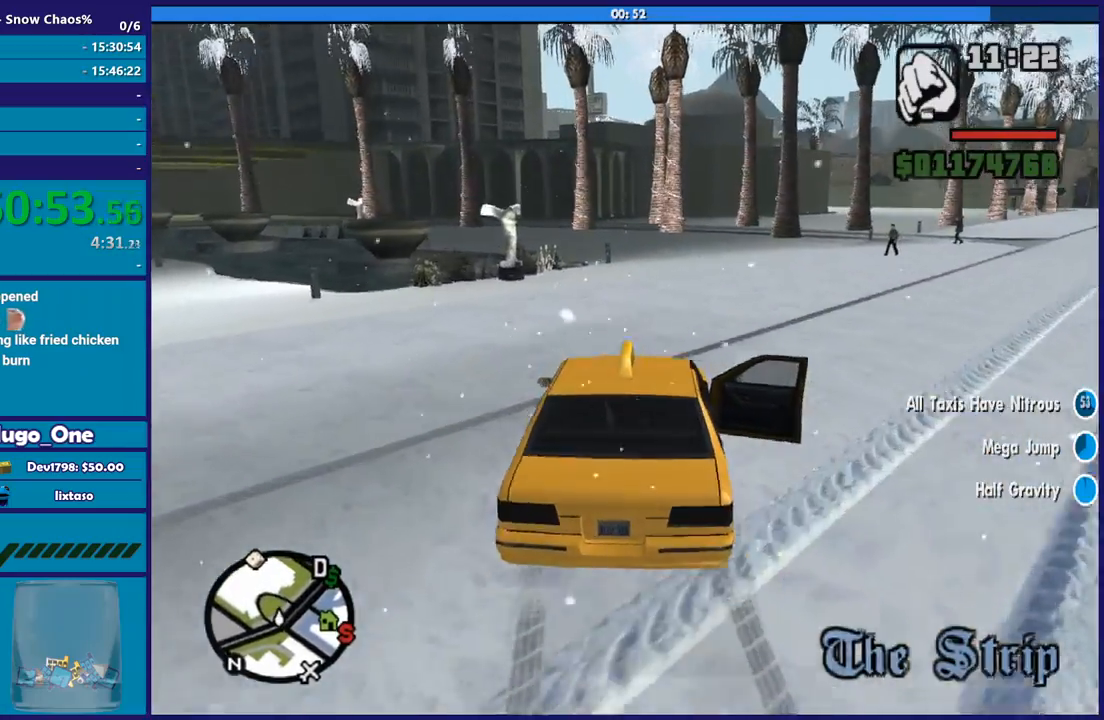
{"buttons": [], "left_stick": "right", "right_stick": "right", "button_events": [[66, "A", "up"]]}
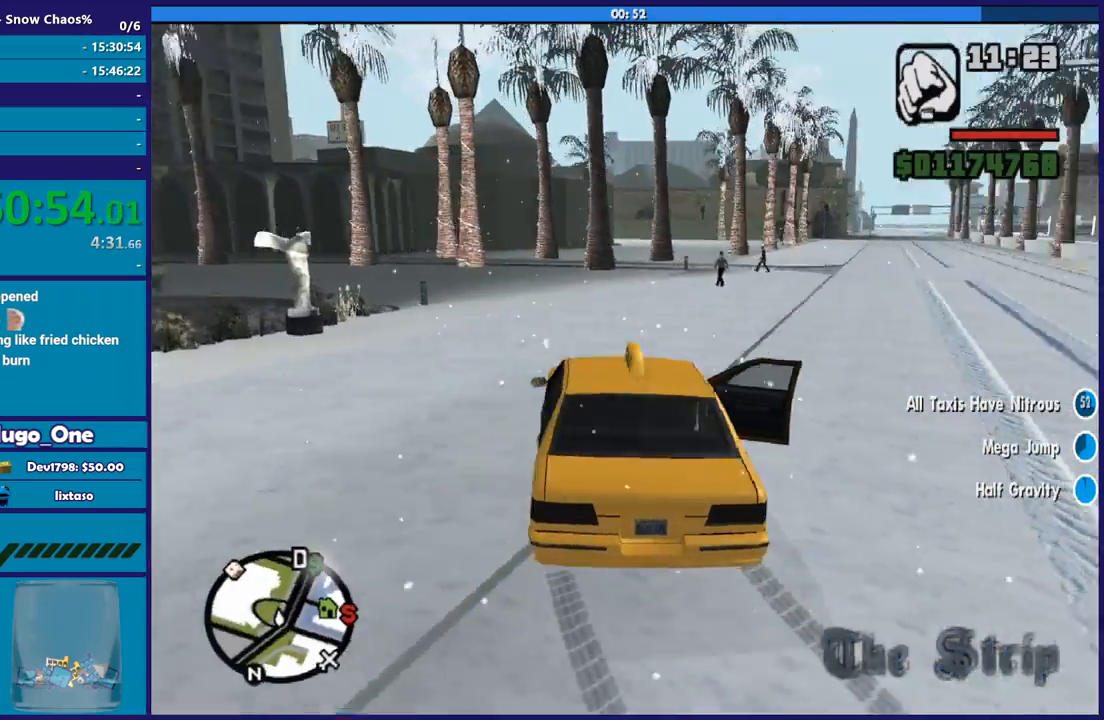
{"buttons": ["R2"], "left_stick": "right", "right_stick": "down-right", "button_events": [[401, "R2", "down"]]}
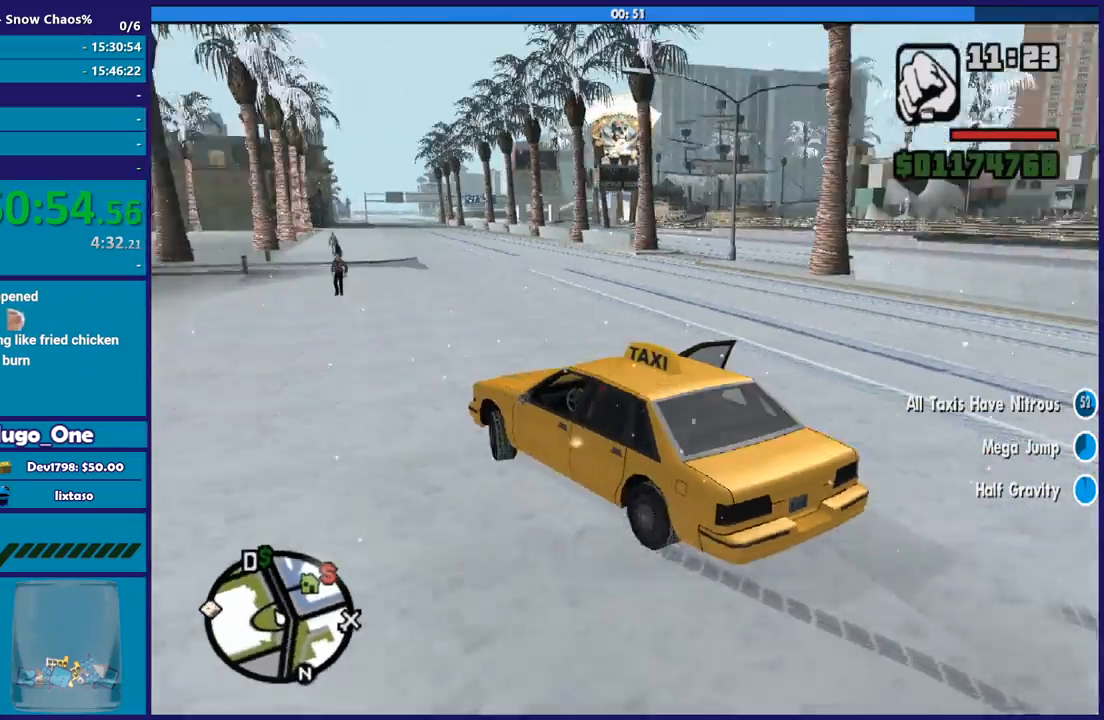
{"buttons": ["R2"], "left_stick": "right", "right_stick": "down-right", "button_events": [[166, "R2", "up"], [333, "R2", "down"]]}
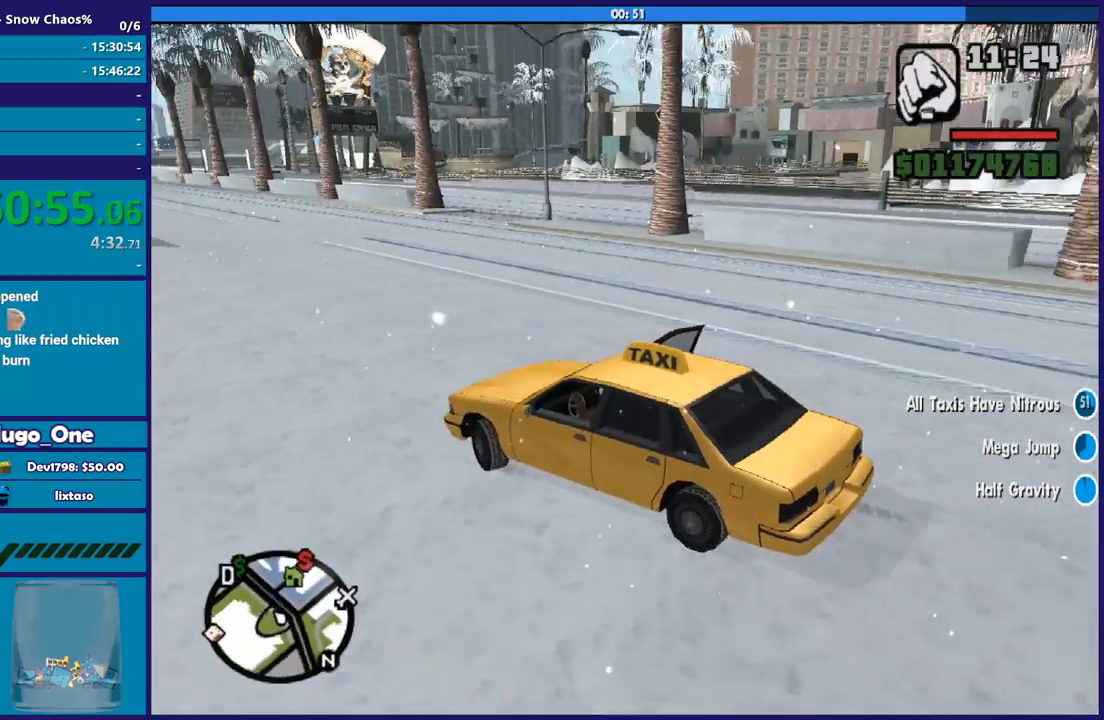
{"buttons": ["R2"], "left_stick": "right", "right_stick": "center", "button_events": []}
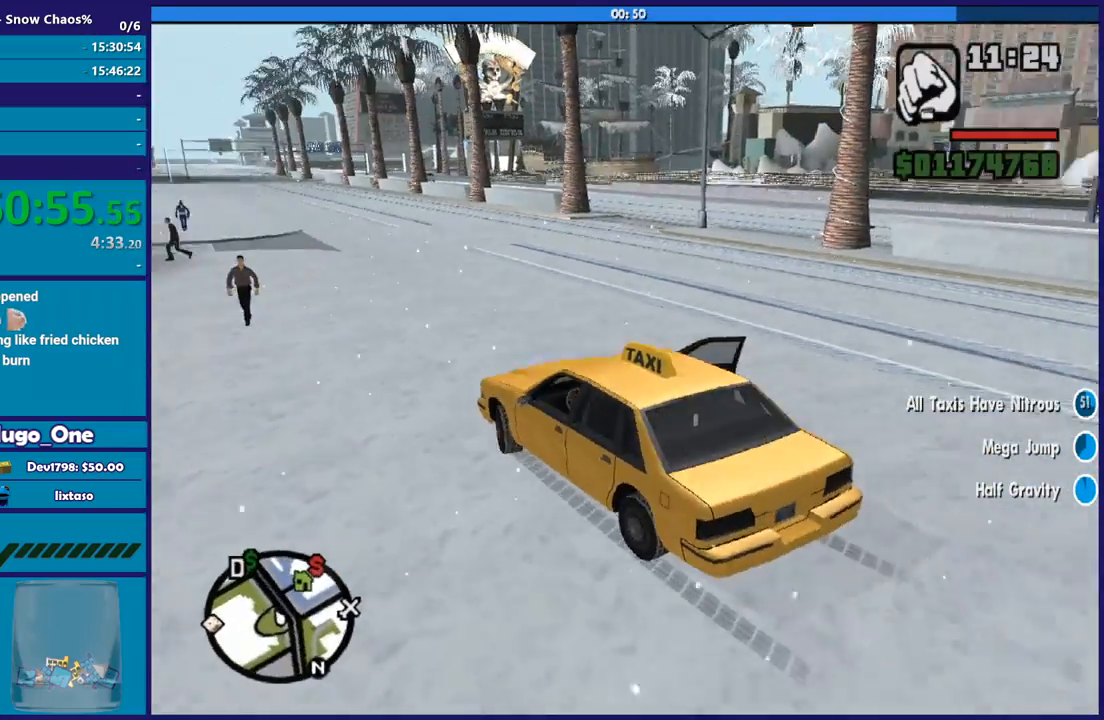
{"buttons": ["R2"], "left_stick": "center", "right_stick": "right", "button_events": []}
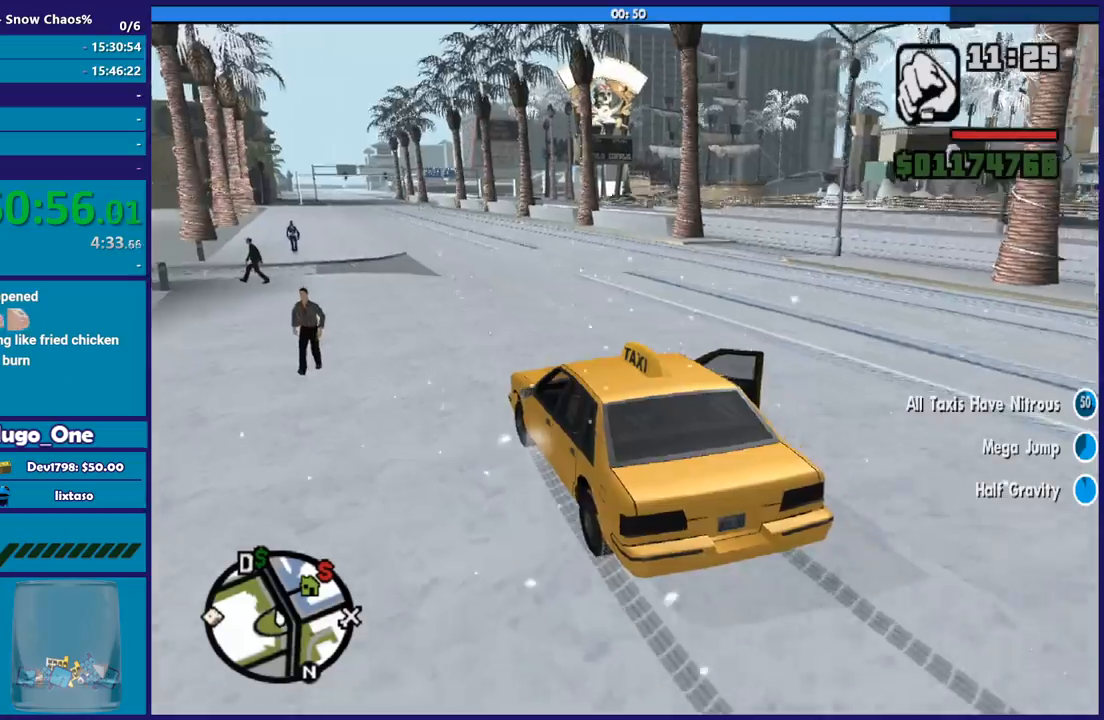
{"buttons": ["R2"], "left_stick": "center", "right_stick": "down-left", "button_events": []}
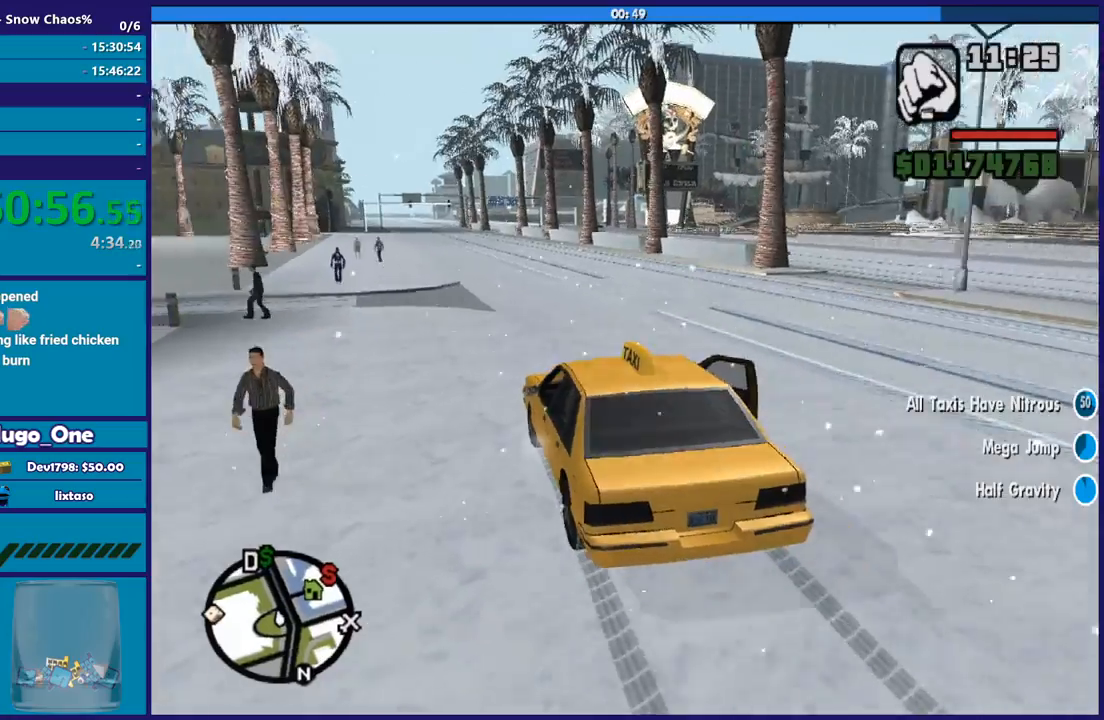
{"buttons": ["R2"], "left_stick": "center", "right_stick": "center", "button_events": []}
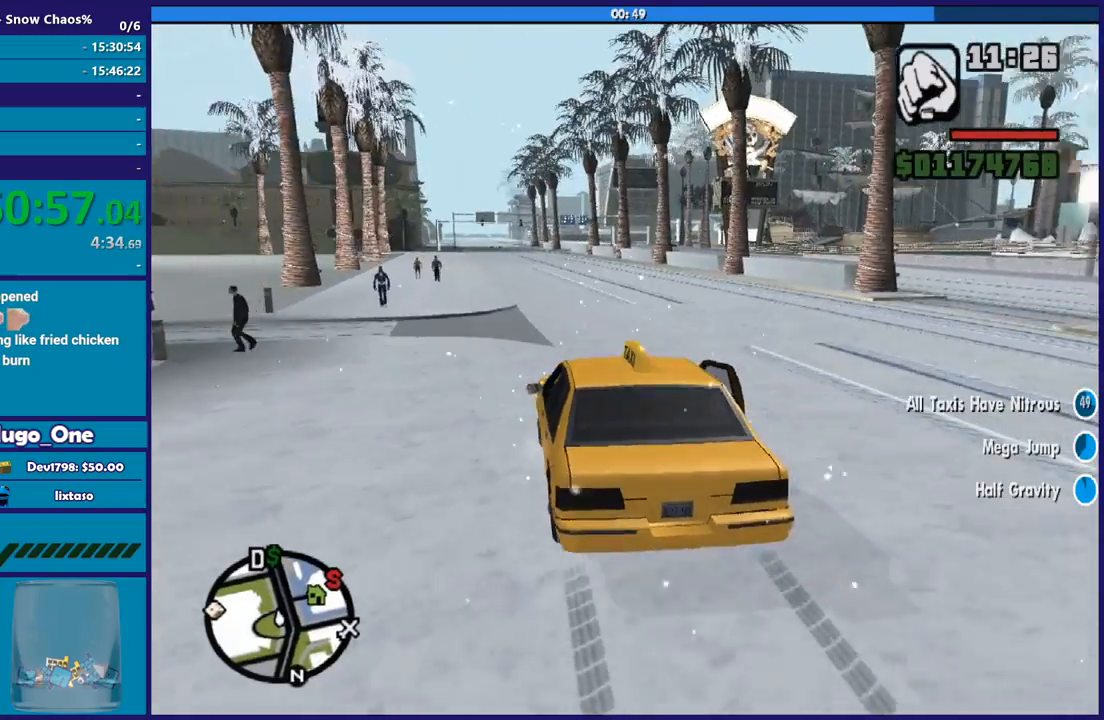
{"buttons": ["R2"], "left_stick": "center", "right_stick": "down", "button_events": []}
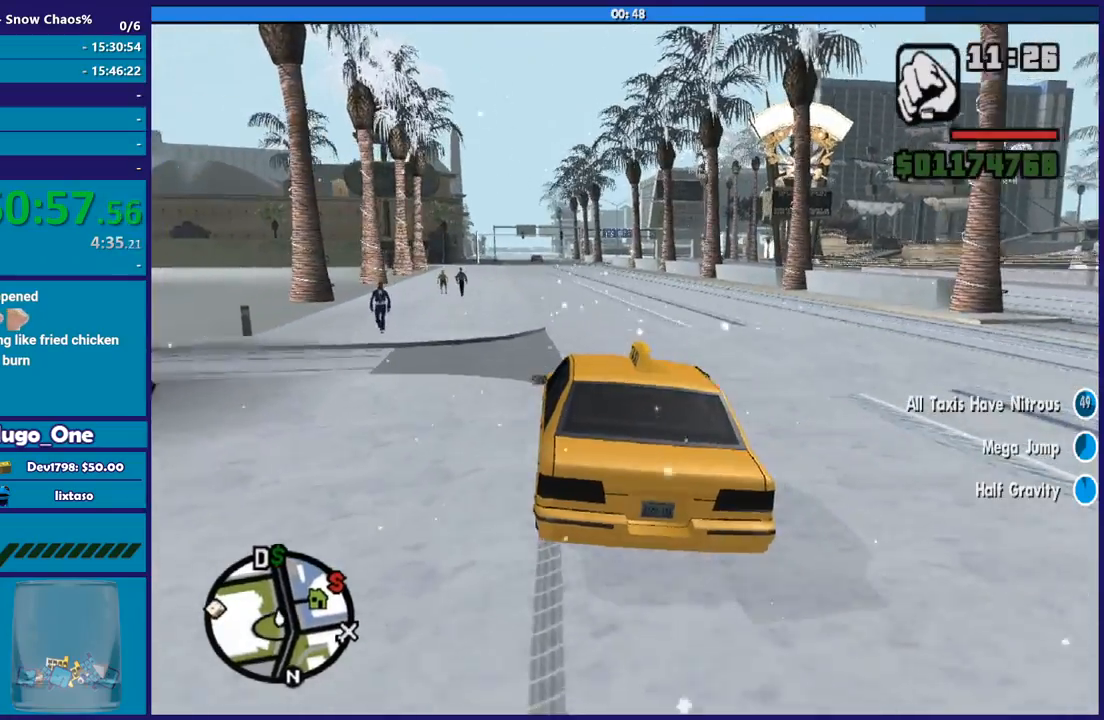
{"buttons": ["R2"], "left_stick": "left", "right_stick": "center", "button_events": []}
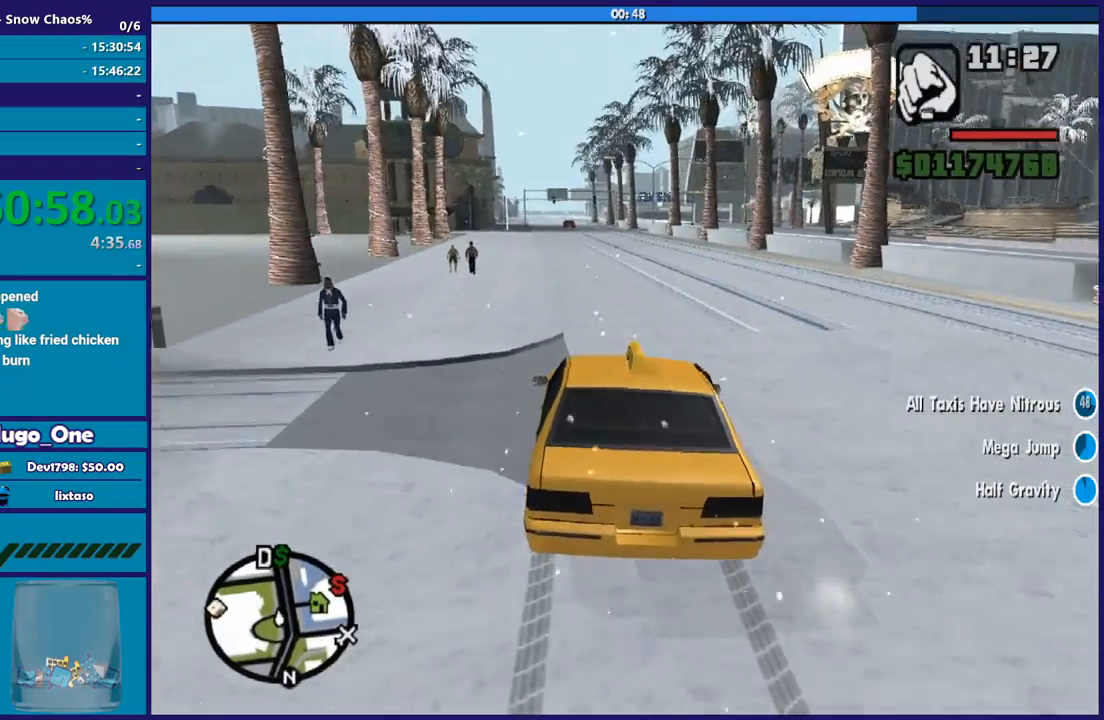
{"buttons": ["R2"], "left_stick": "up-left", "right_stick": "center", "button_events": []}
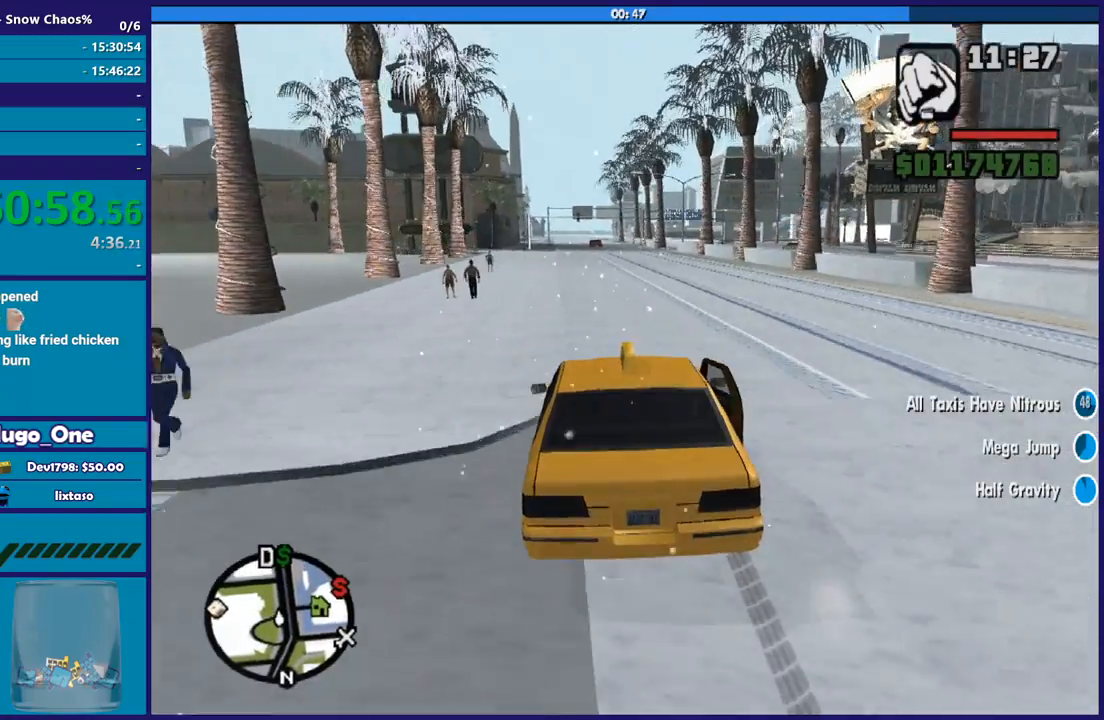
{"buttons": ["R2"], "left_stick": "center", "right_stick": "down", "button_events": []}
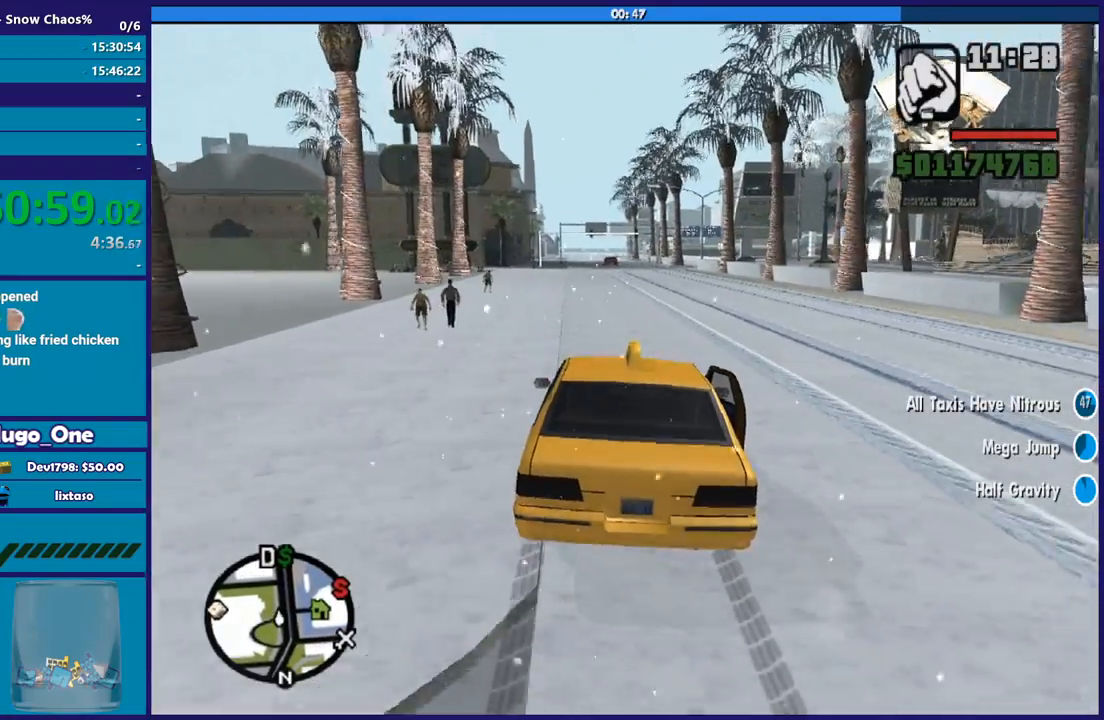
{"buttons": ["R2"], "left_stick": "center", "right_stick": "center", "button_events": []}
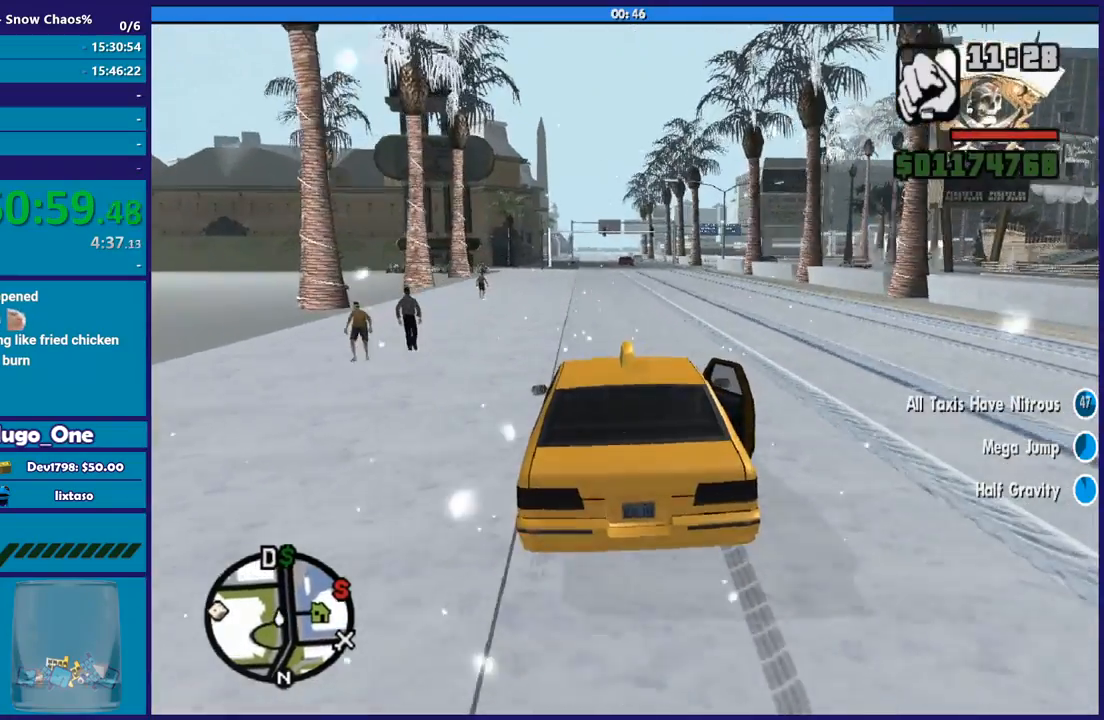
{"buttons": ["R2"], "left_stick": "center", "right_stick": "center", "button_events": []}
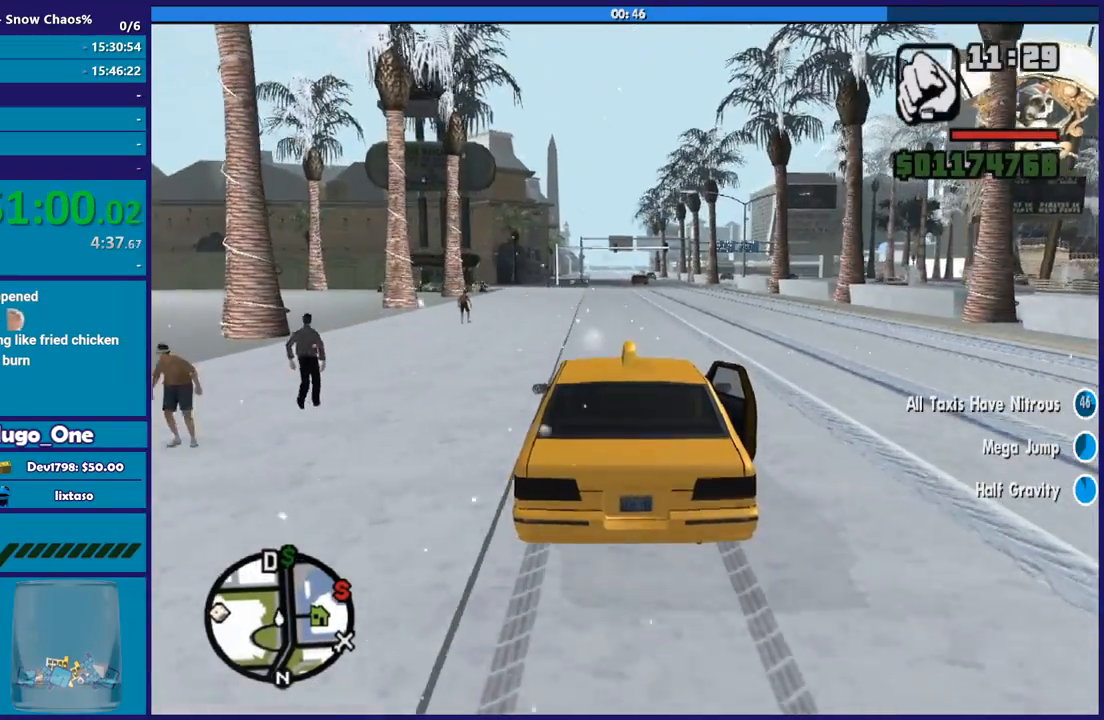
{"buttons": ["R2"], "left_stick": "center", "right_stick": "center", "button_events": []}
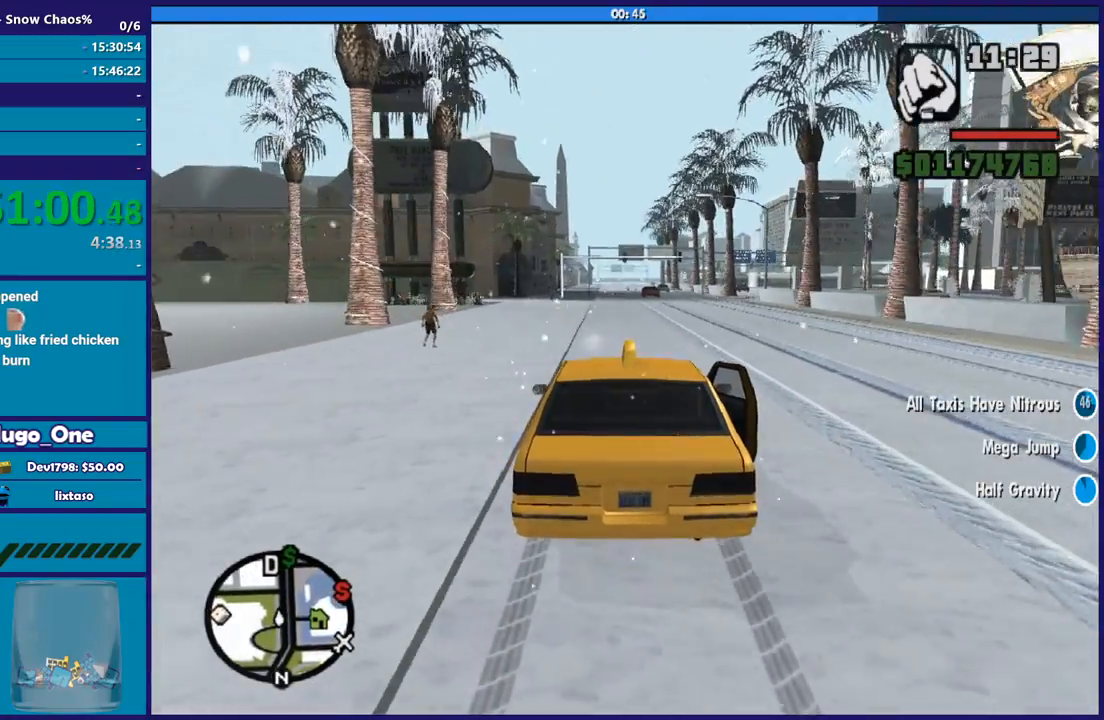
{"buttons": ["R2"], "left_stick": "center", "right_stick": "center", "button_events": []}
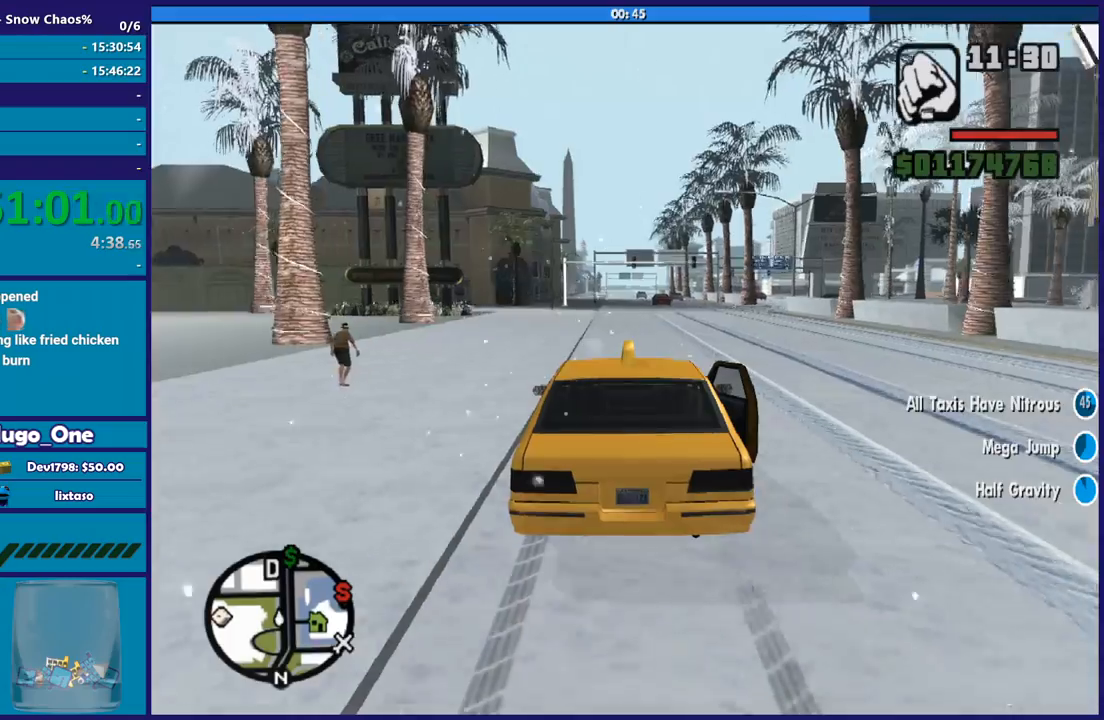
{"buttons": ["R2"], "left_stick": "center", "right_stick": "center", "button_events": []}
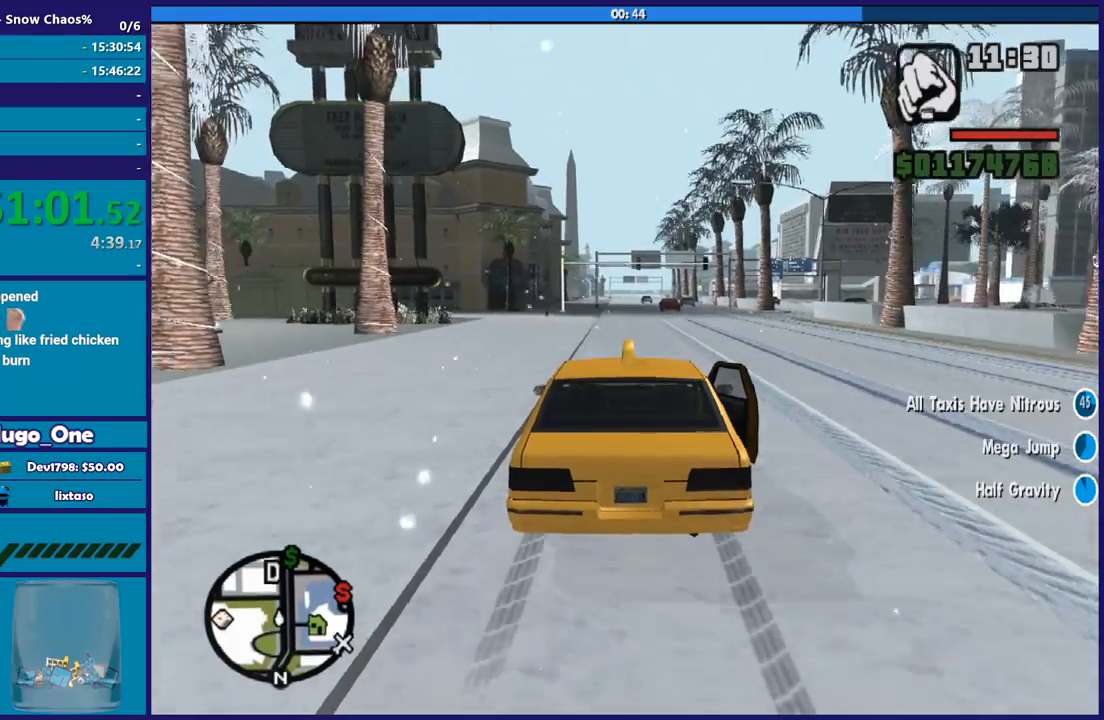
{"buttons": ["R2"], "left_stick": "center", "right_stick": "center", "button_events": []}
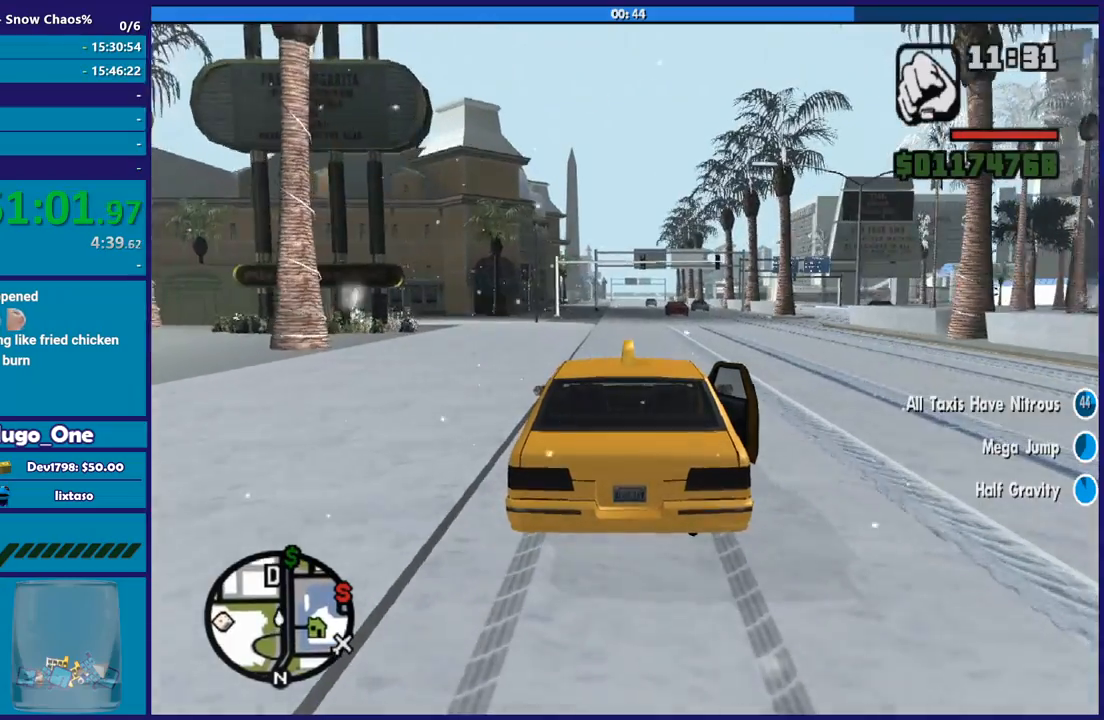
{"buttons": ["R2"], "left_stick": "center", "right_stick": "center", "button_events": []}
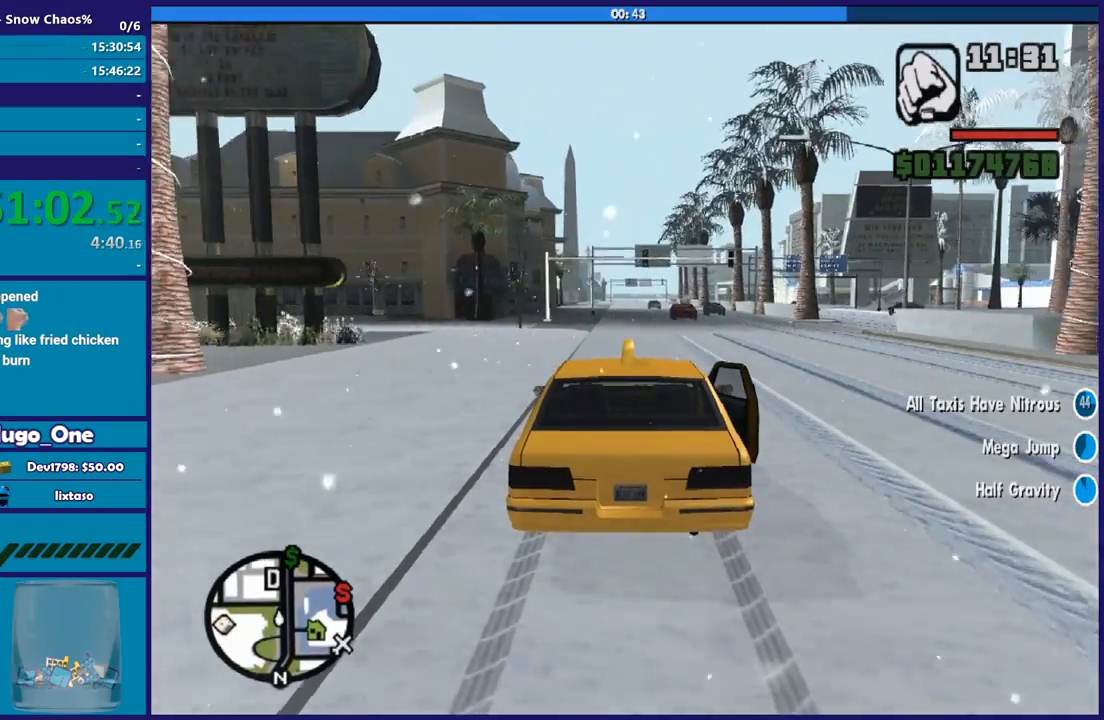
{"buttons": ["R2"], "left_stick": "center", "right_stick": "down-left", "button_events": []}
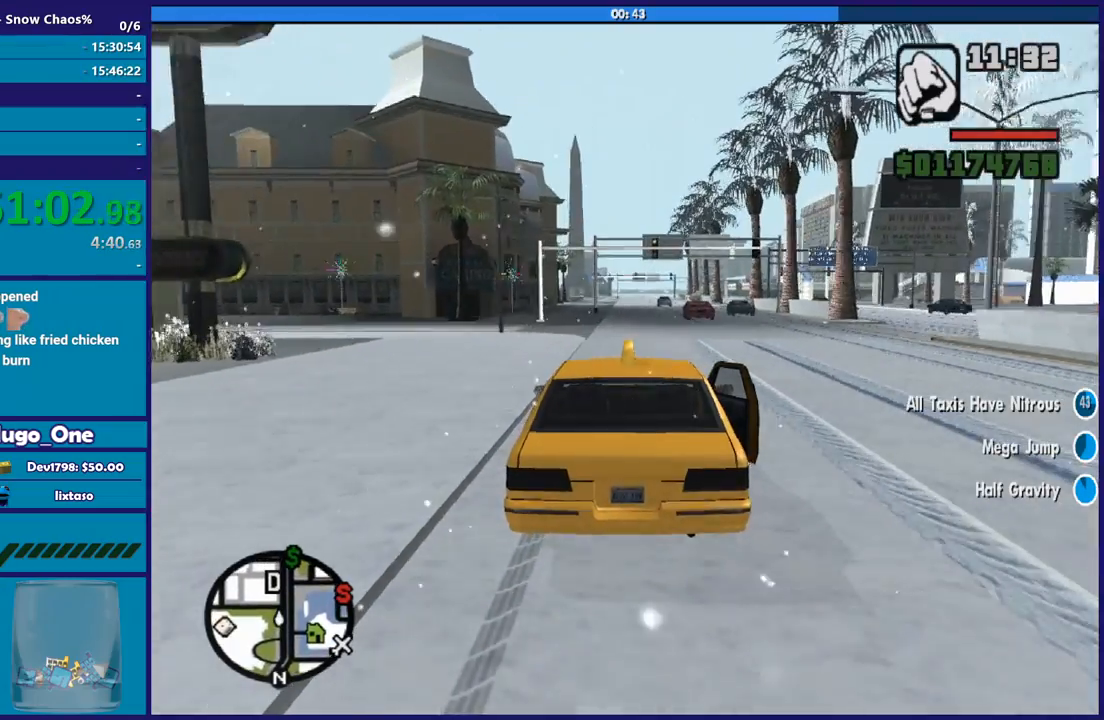
{"buttons": ["R2"], "left_stick": "left", "right_stick": "center", "button_events": []}
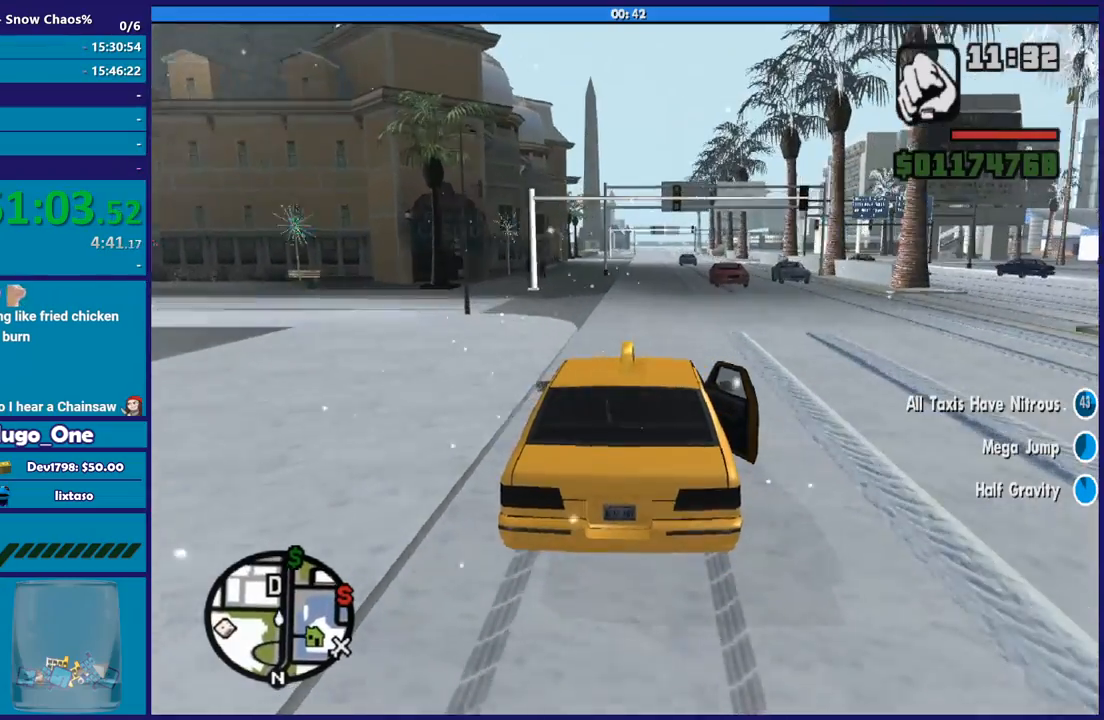
{"buttons": ["R2"], "left_stick": "center", "right_stick": "center", "button_events": []}
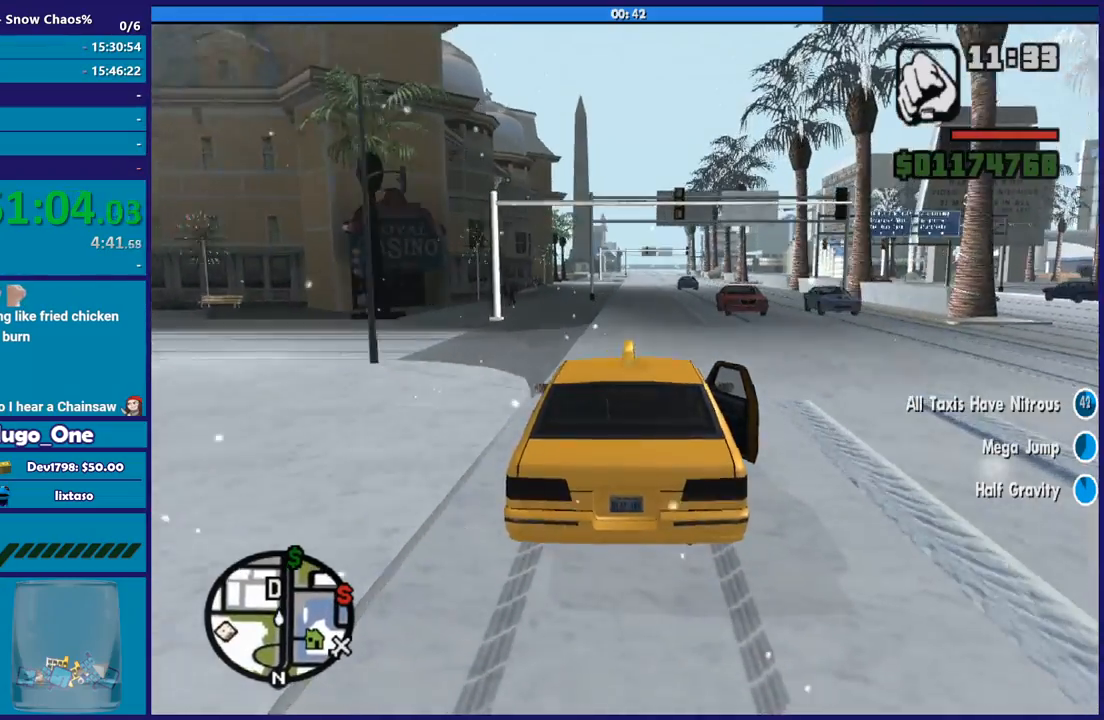
{"buttons": ["R2"], "left_stick": "center", "right_stick": "center", "button_events": []}